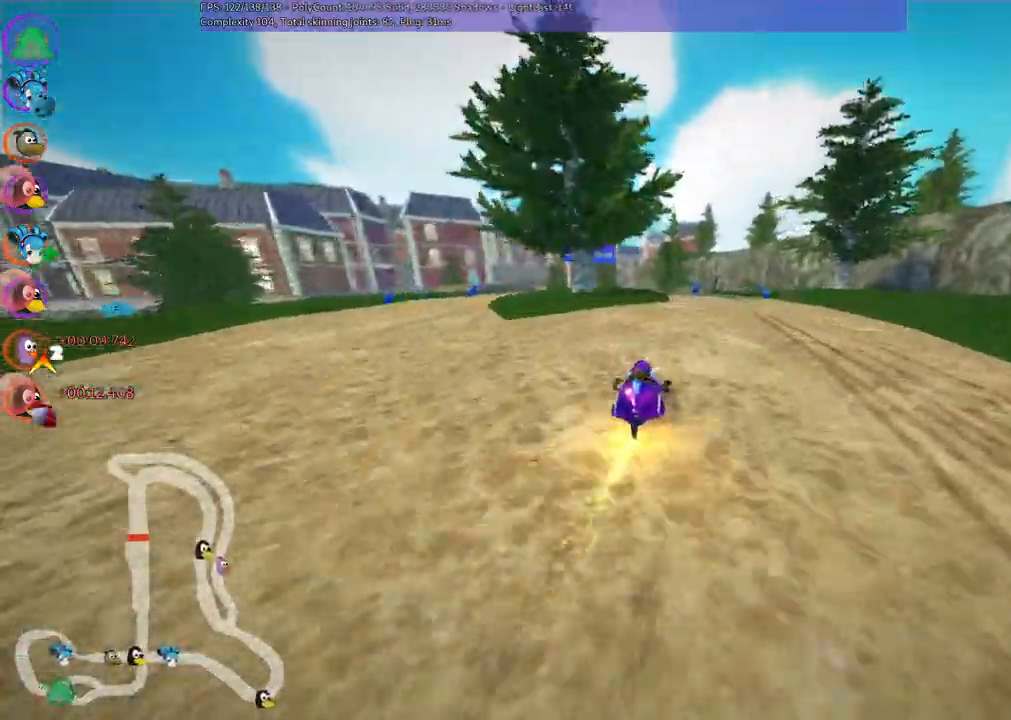
Gameplay with keyboard; each line is a JSON object with the keys held at the frame after it. "events" lists presses ("down") and releases ("up") of ".", "/", "alt_r", "b", "c", "comma", "ctrl_r", "d", "down", "f", "g", "h", "j", "k", "l", "left", "m", "n", "quote", "return", "right", "semicolon", "shift_r", "space", "super", "up" and "v" between this image and that frame as [ms after this image, input, new state], when the widget could be followed in between. No other keys are recorded. Mouse input is not recorded.
{"keys": ["left", "m", "up"]}
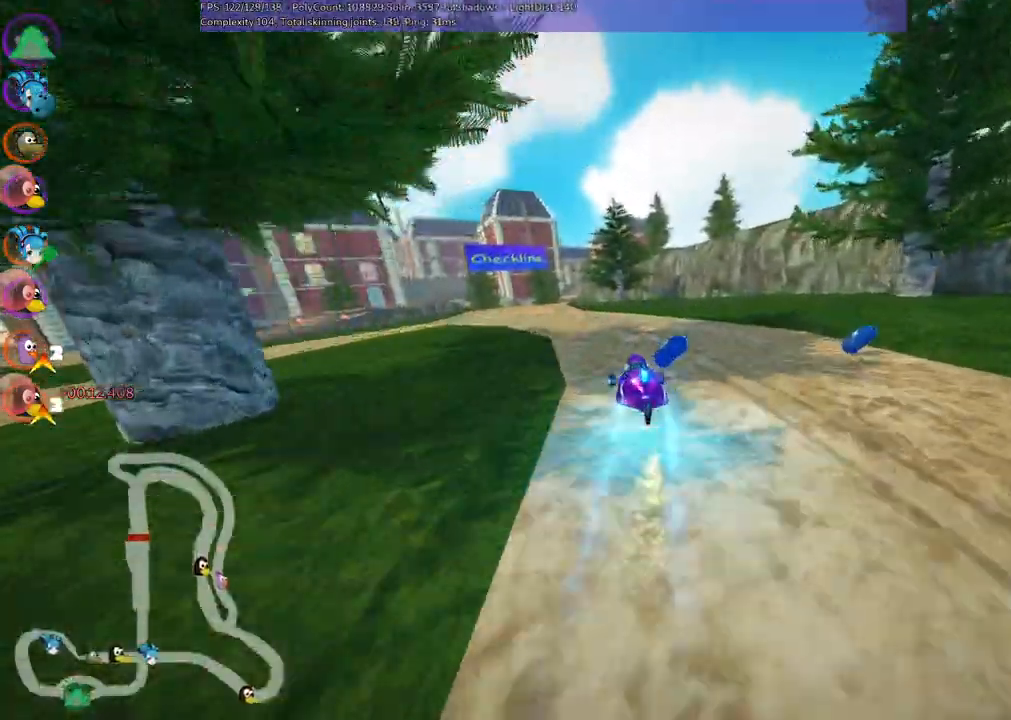
{"keys": ["m", "right", "up"], "events": [[84, "left", "up"], [84, "right", "down"], [267, "left", "down"], [417, "left", "up"]]}
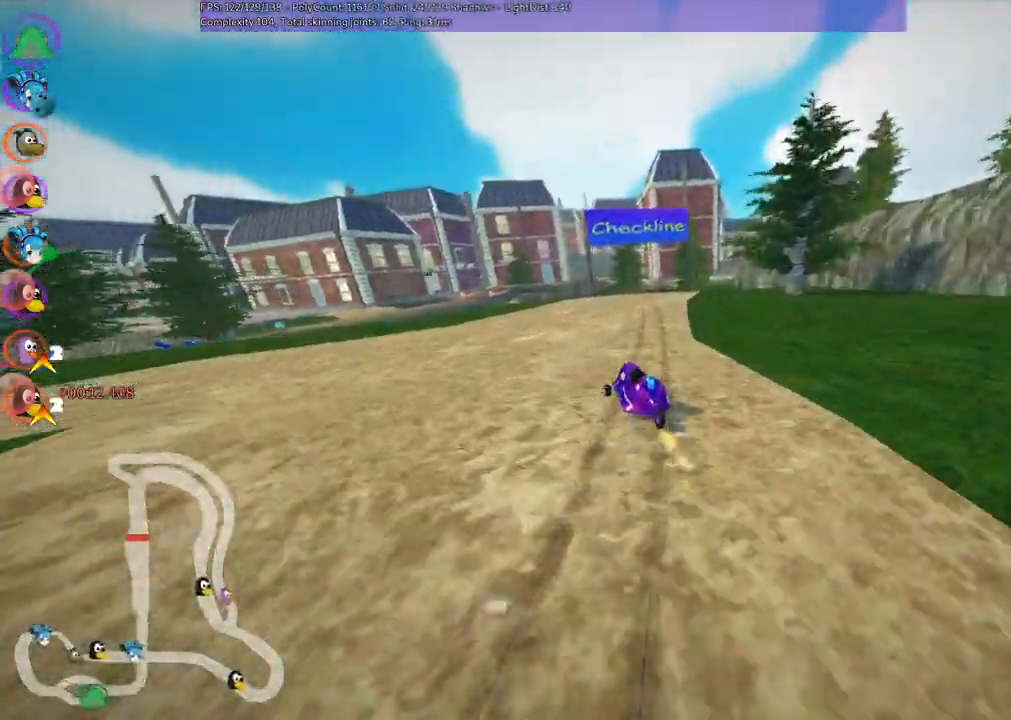
{"keys": ["m", "right", "up"], "events": []}
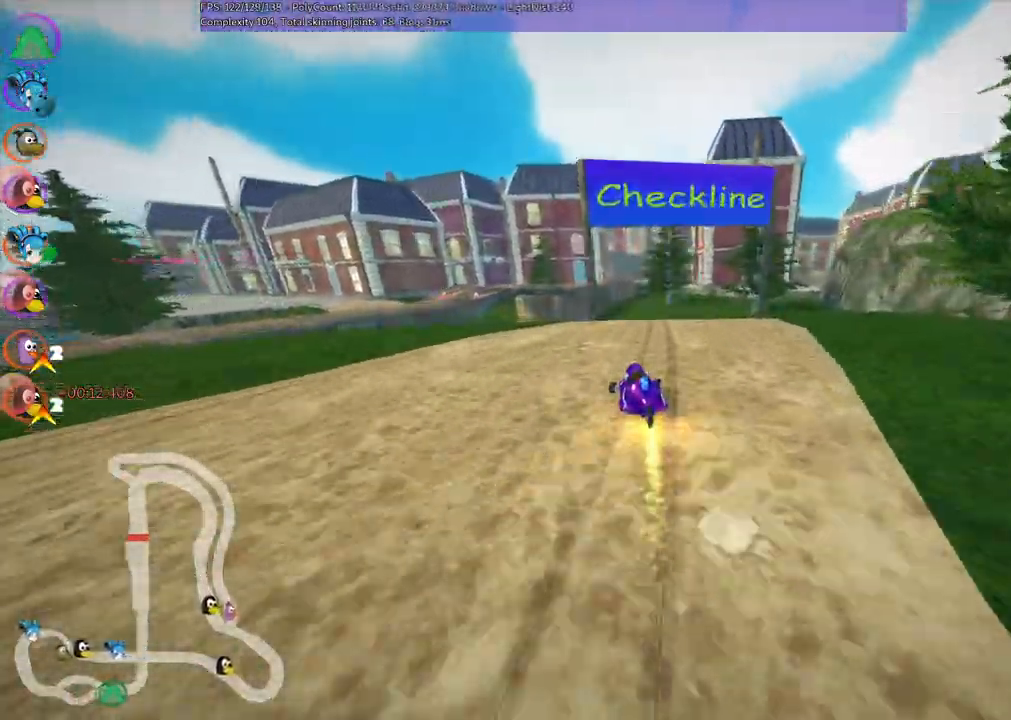
{"keys": ["left", "m", "up"], "events": [[384, "left", "down"], [384, "right", "up"]]}